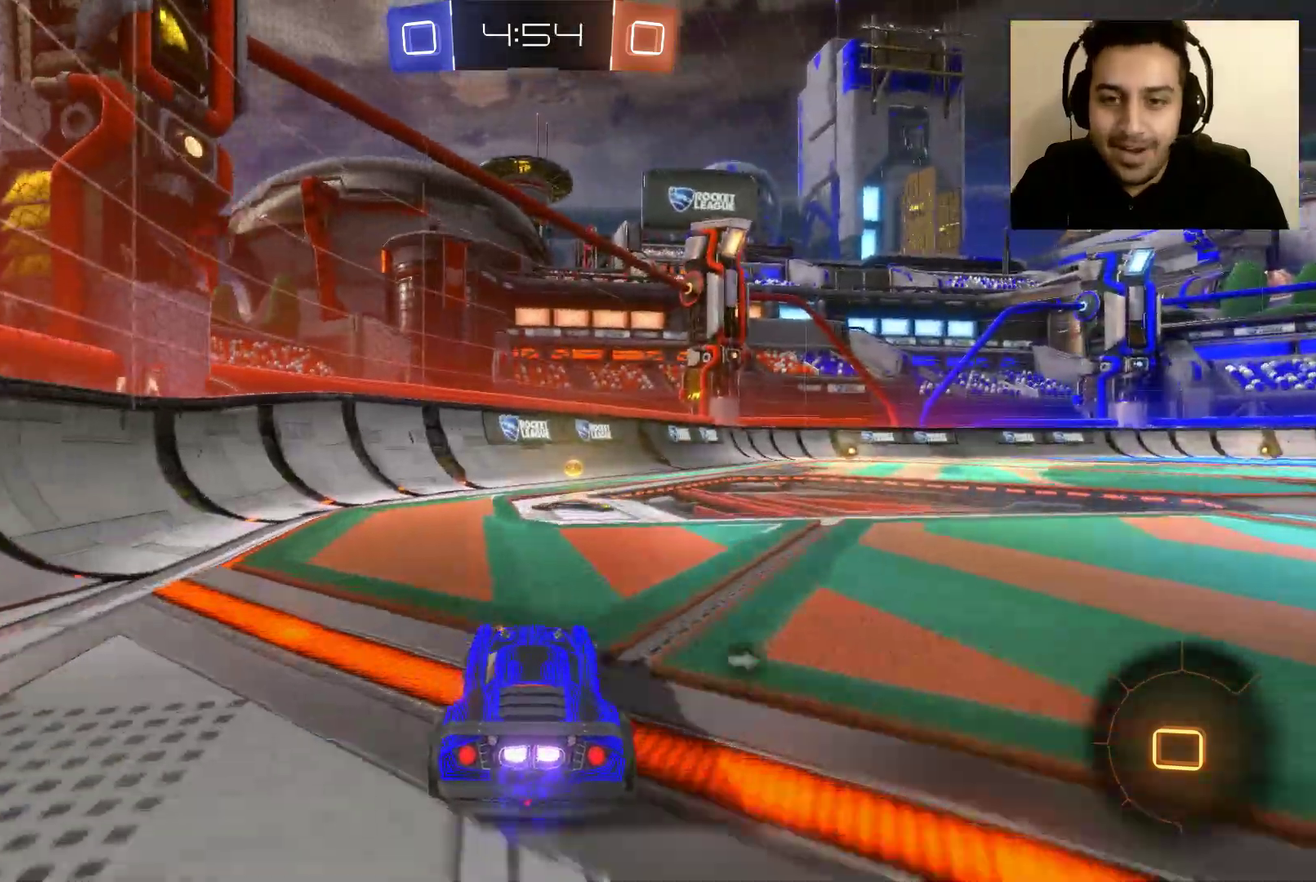
Gameplay with a controller (Xbox layout); each line is a JSON object with the inputs held at the frame after it. "events" lists button and stick changes between this image and that frame as [ms after this image, input, new state], when the widget could be followed in between.
{"buttons": ["R2"], "left_stick": "right", "right_stick": "center", "events": [[467, "left_stick", "right"]]}
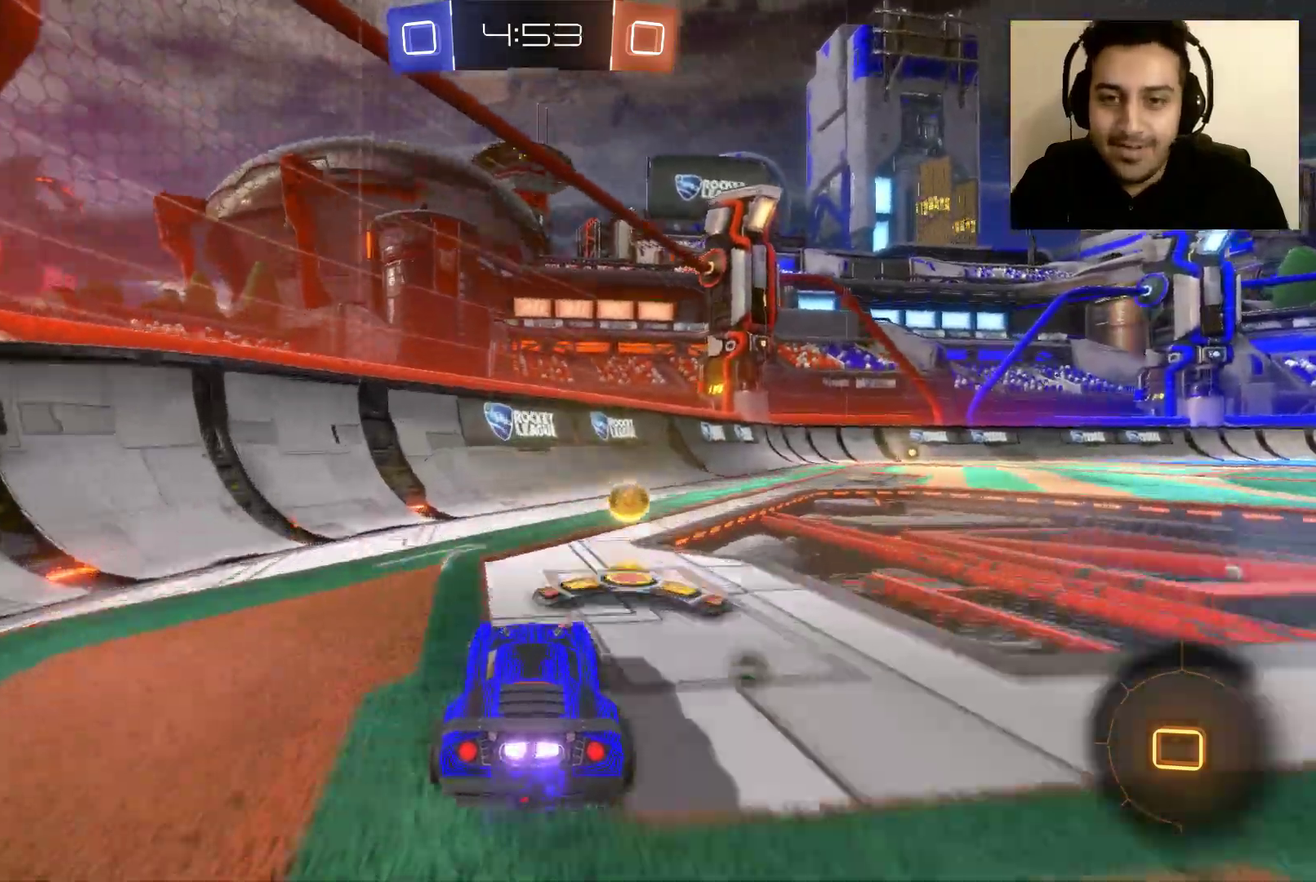
{"buttons": ["R2"], "left_stick": "right", "right_stick": "center", "events": []}
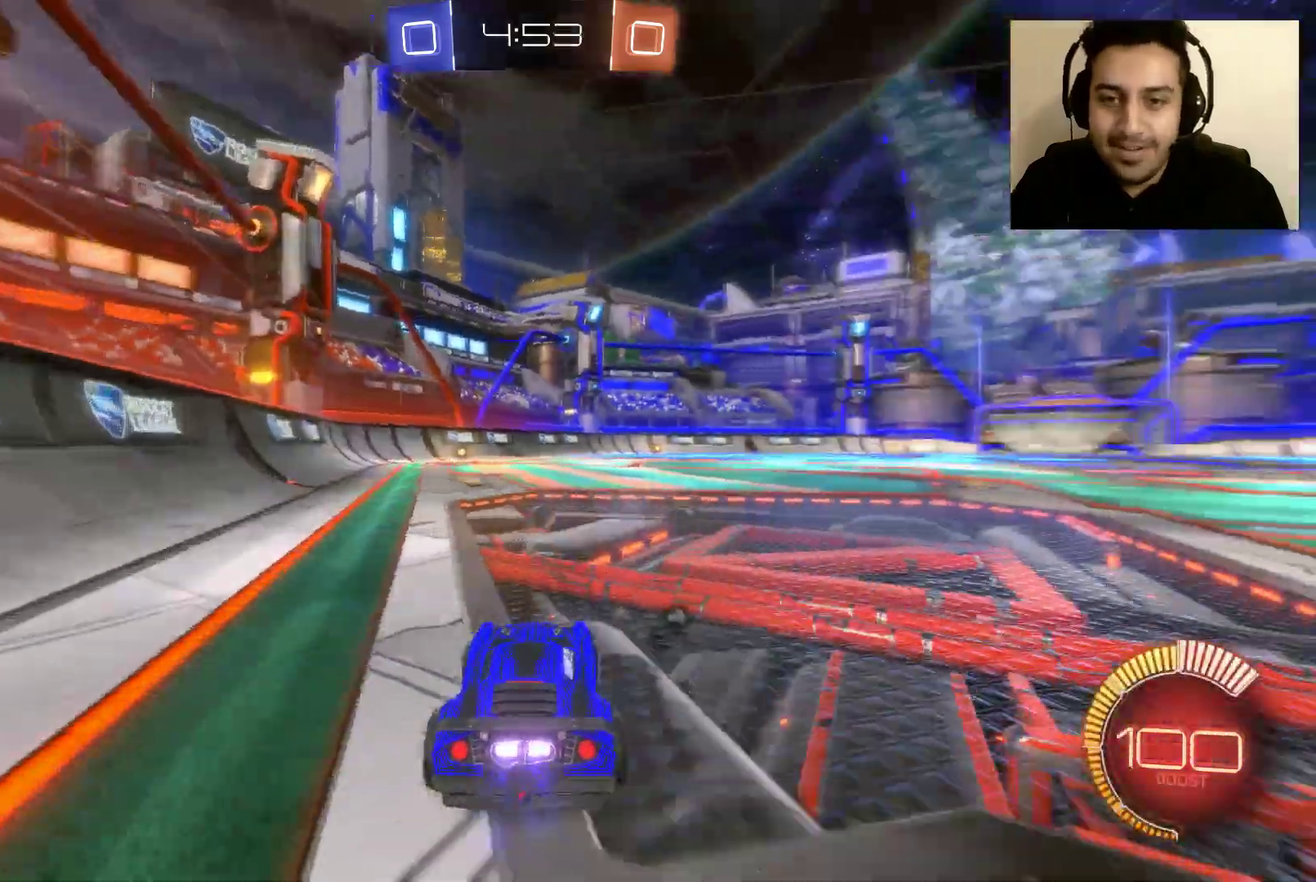
{"buttons": ["L2"], "left_stick": "center", "right_stick": "center", "events": [[100, "left_stick", "up-left"], [333, "left_stick", "center"], [400, "R2", "up"], [433, "L2", "down"]]}
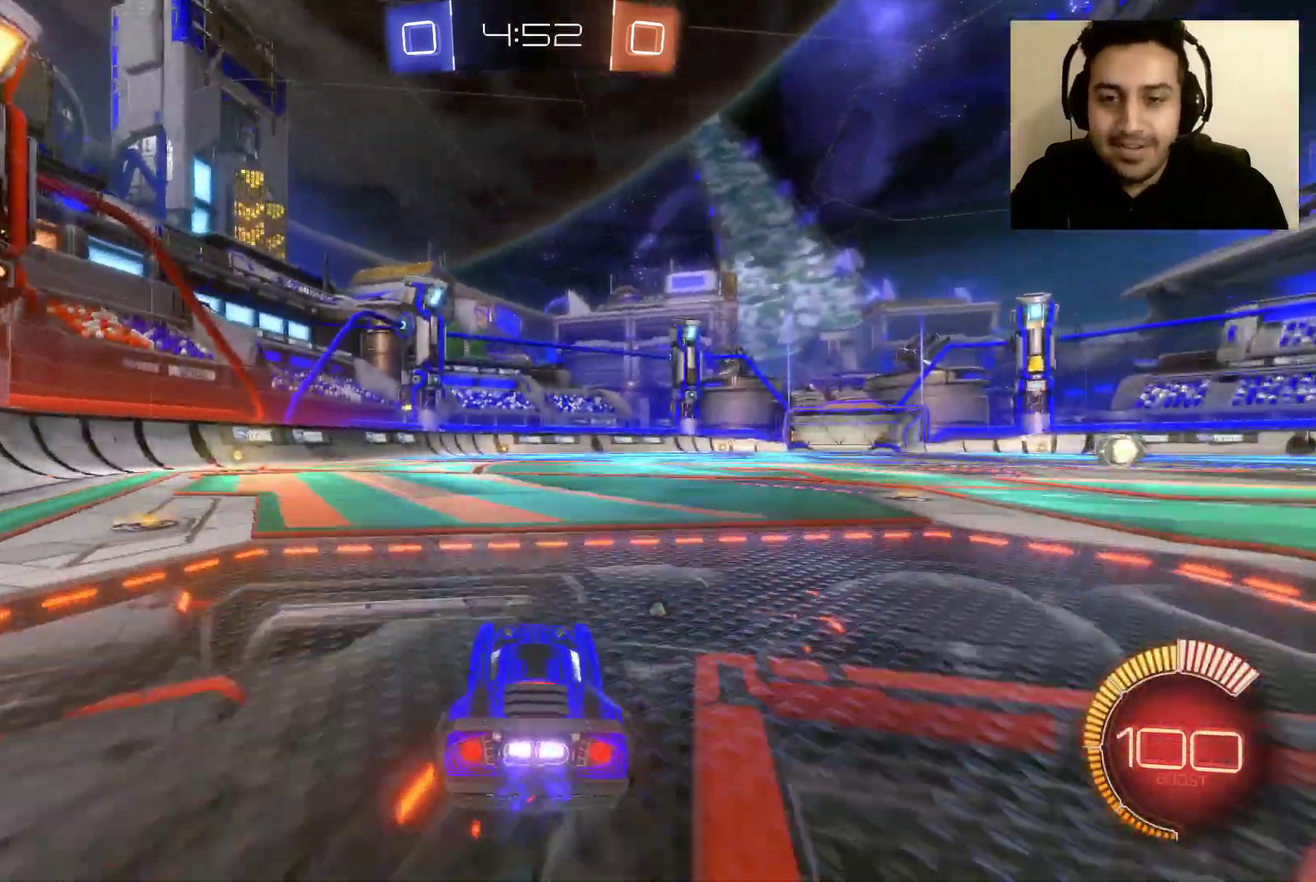
{"buttons": ["R2"], "left_stick": "center", "right_stick": "center", "events": [[200, "L2", "up"], [401, "R2", "down"]]}
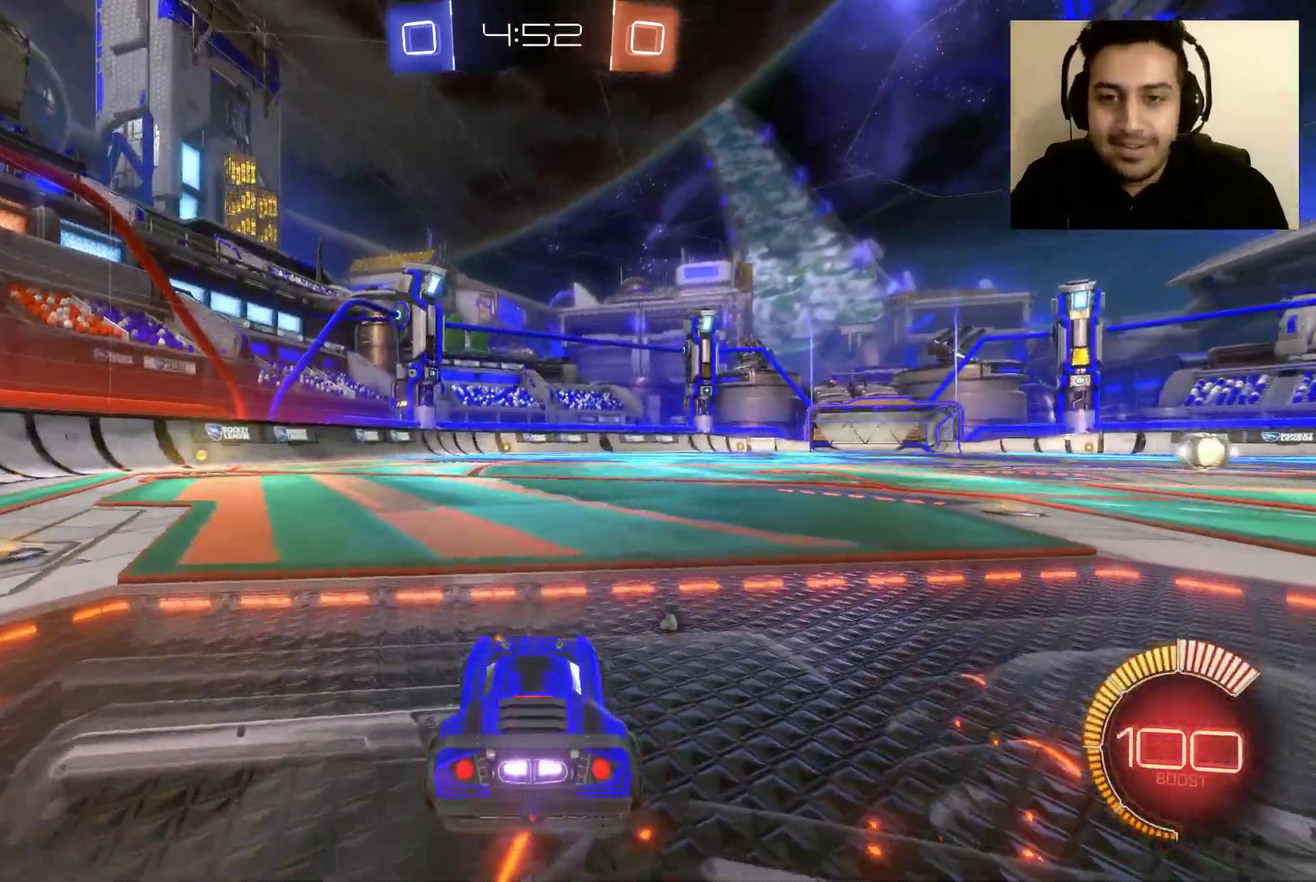
{"buttons": ["R2"], "left_stick": "center", "right_stick": "center", "events": []}
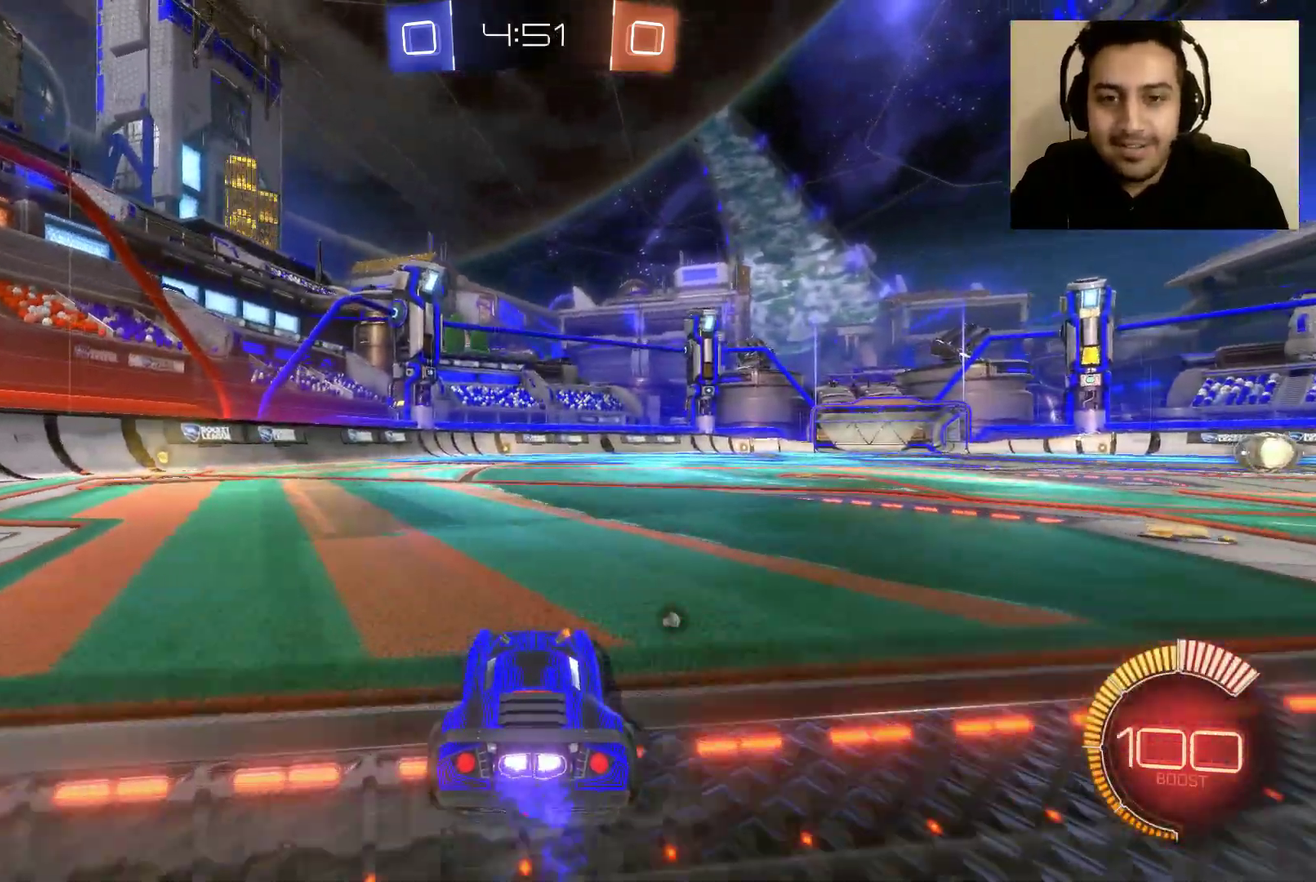
{"buttons": ["R2"], "left_stick": "center", "right_stick": "center", "events": [[34, "left_stick", "left"], [401, "left_stick", "center"]]}
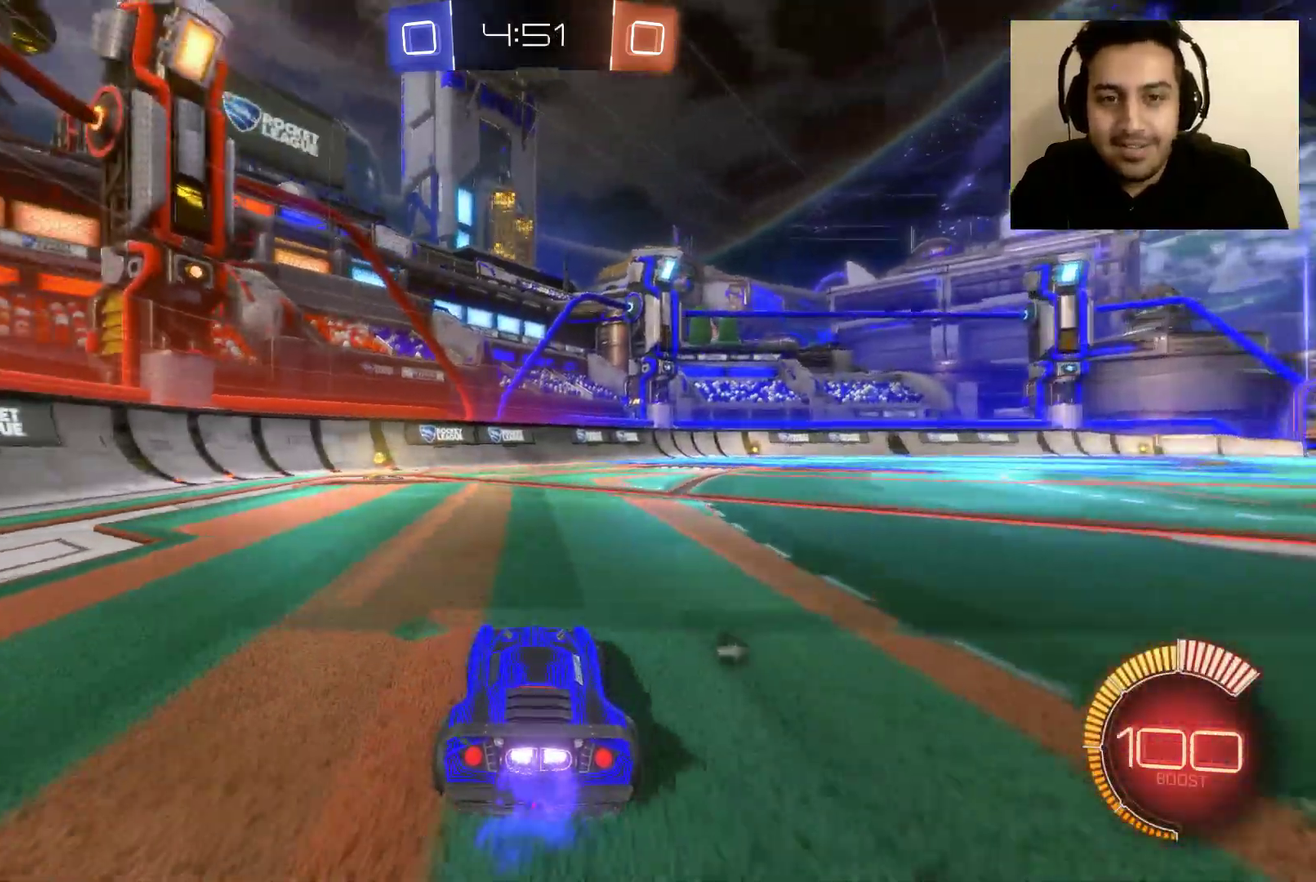
{"buttons": ["R2"], "left_stick": "right", "right_stick": "left", "events": [[100, "right_stick", "up-left"], [333, "left_stick", "down-right"], [433, "left_stick", "right"], [500, "right_stick", "left"]]}
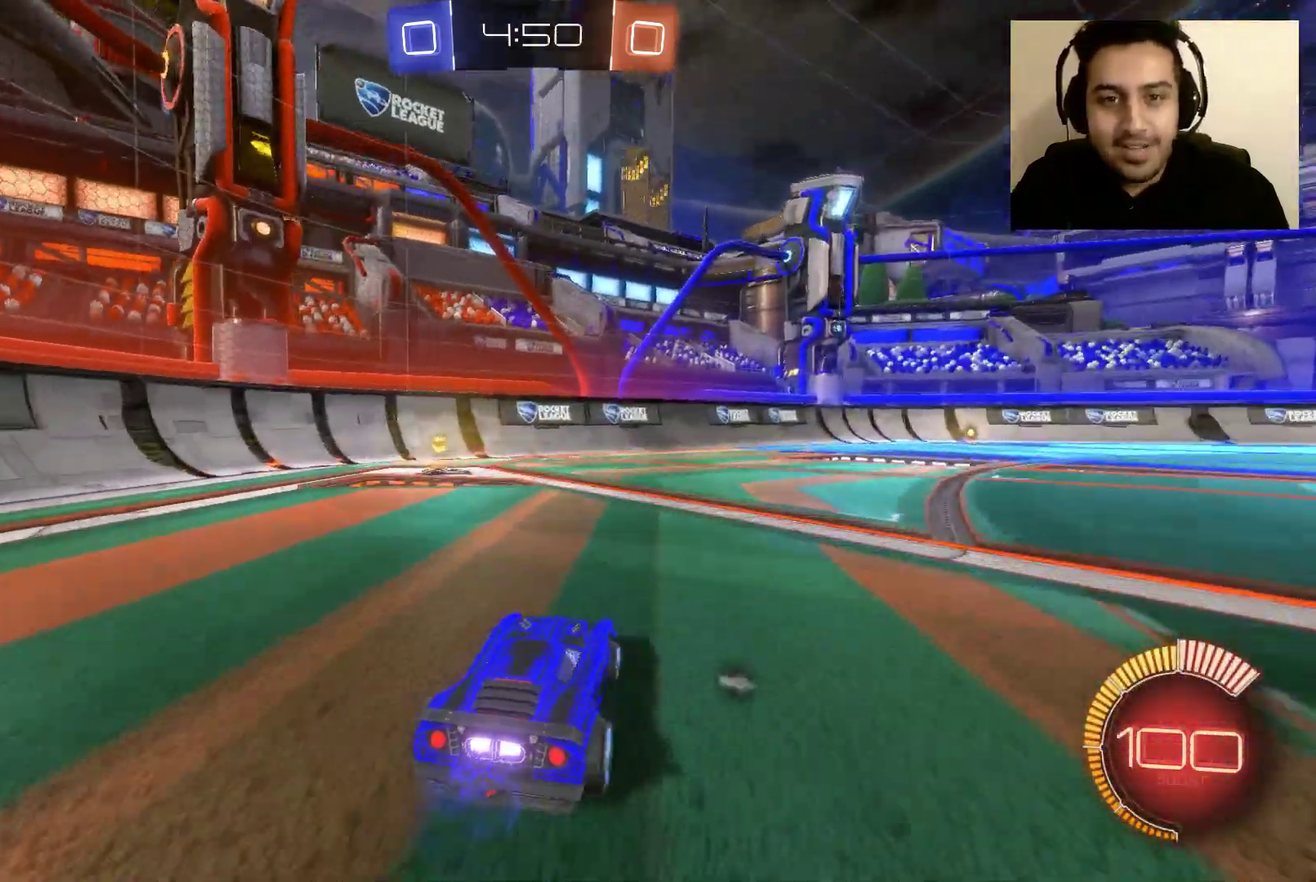
{"buttons": ["L2"], "left_stick": "center", "right_stick": "up-left", "events": [[167, "right_stick", "up-left"], [200, "left_stick", "center"], [234, "L2", "down"], [300, "R2", "up"]]}
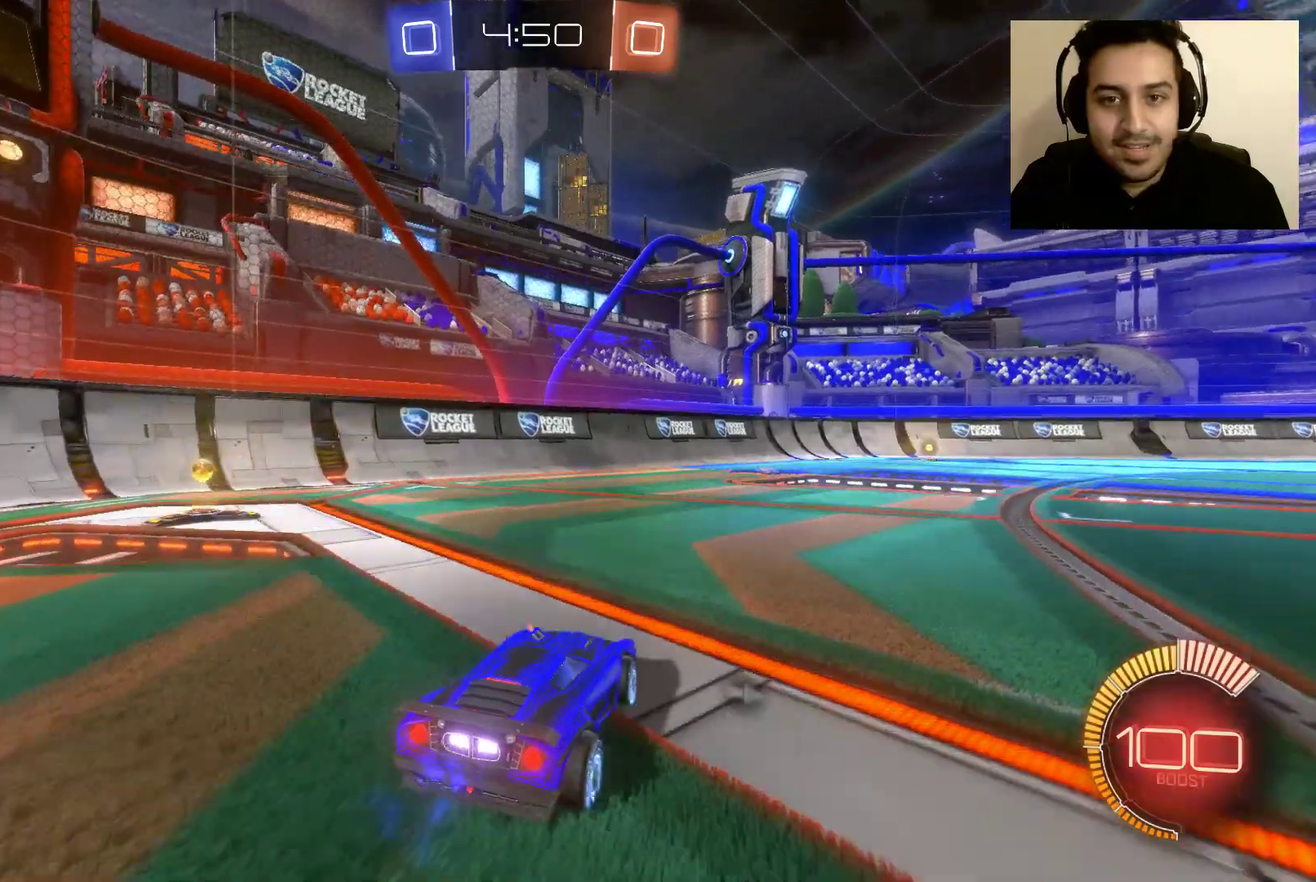
{"buttons": [], "left_stick": "center", "right_stick": "up-left", "events": [[133, "right_stick", "left"], [233, "L2", "up"], [433, "right_stick", "up-left"]]}
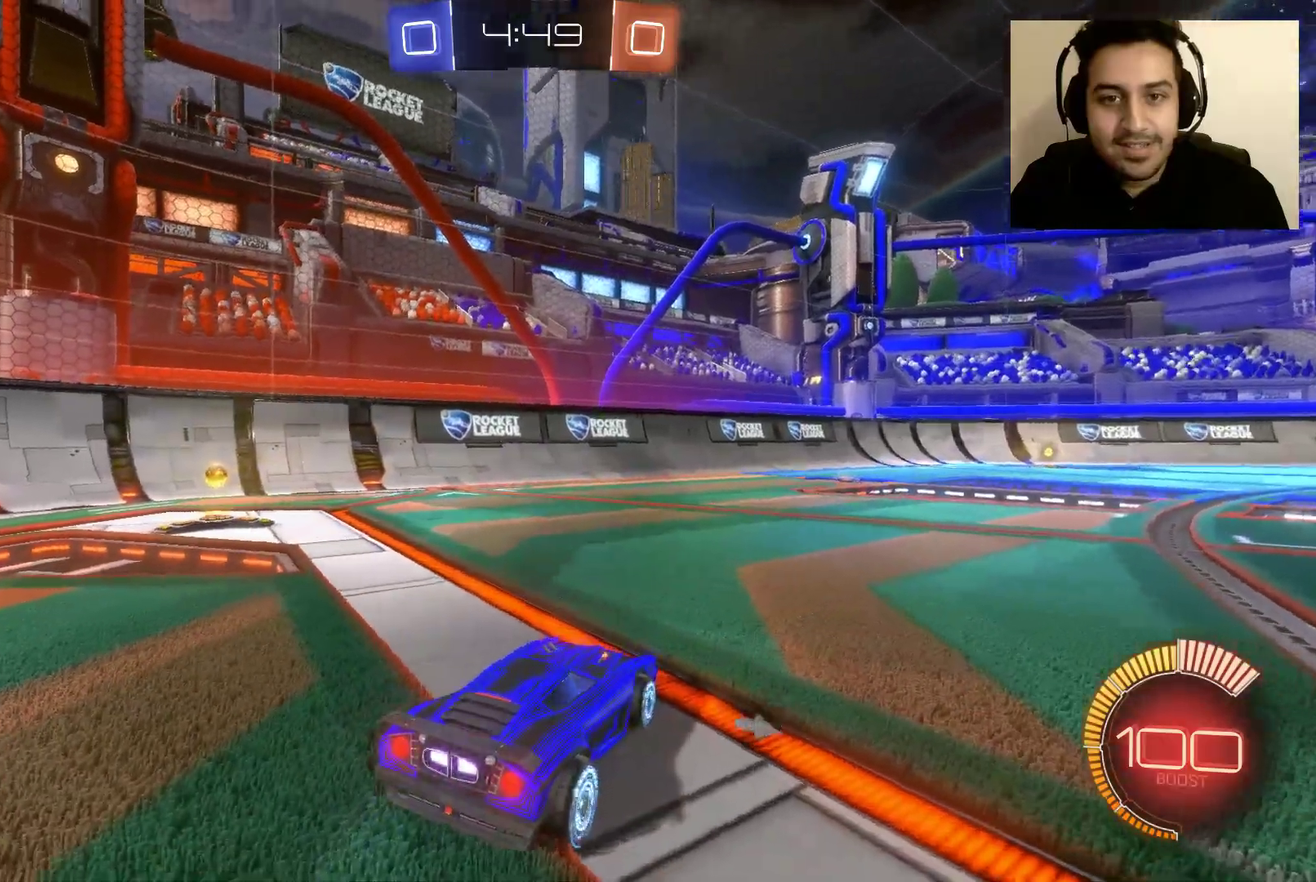
{"buttons": [], "left_stick": "center", "right_stick": "up-left", "events": []}
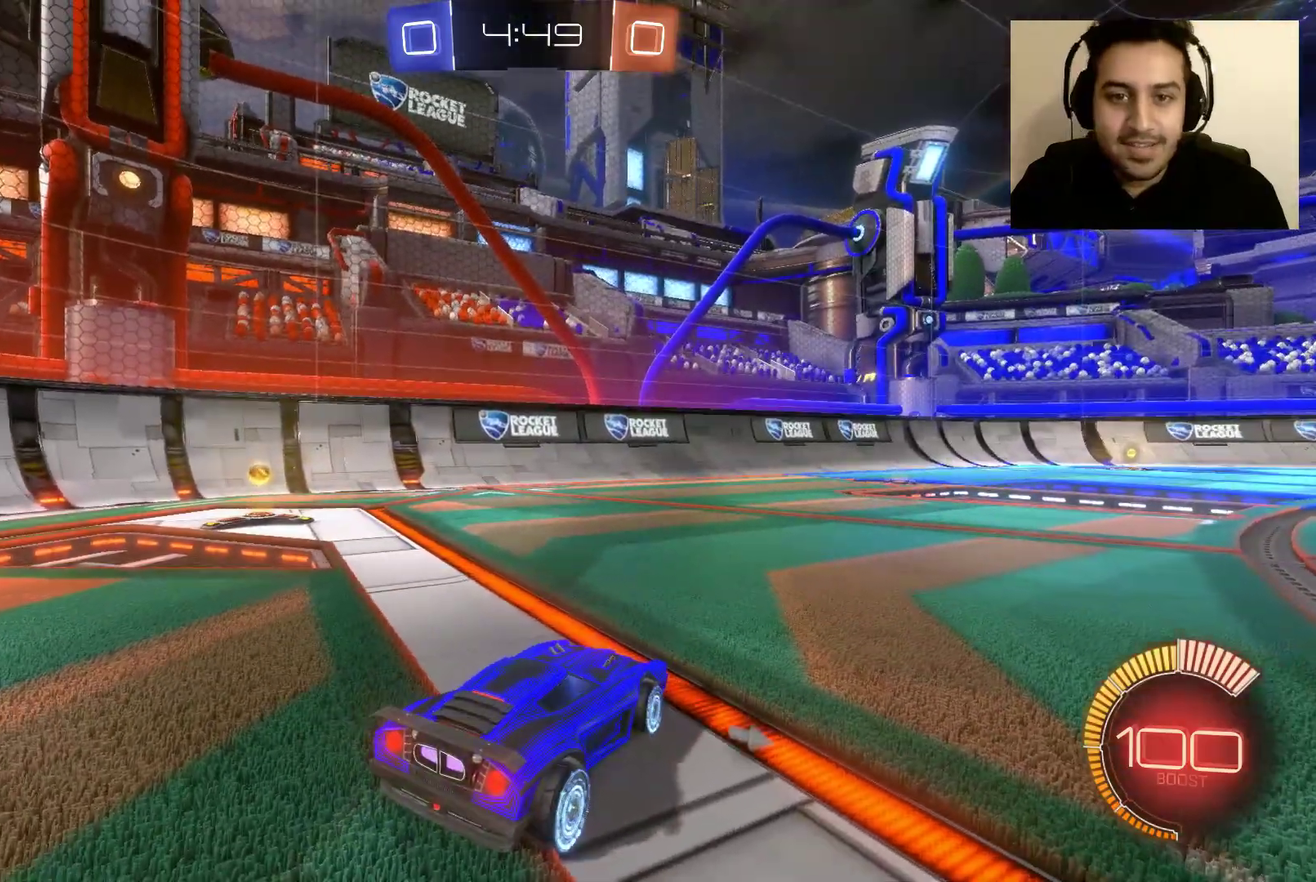
{"buttons": [], "left_stick": "center", "right_stick": "left", "events": [[200, "right_stick", "left"]]}
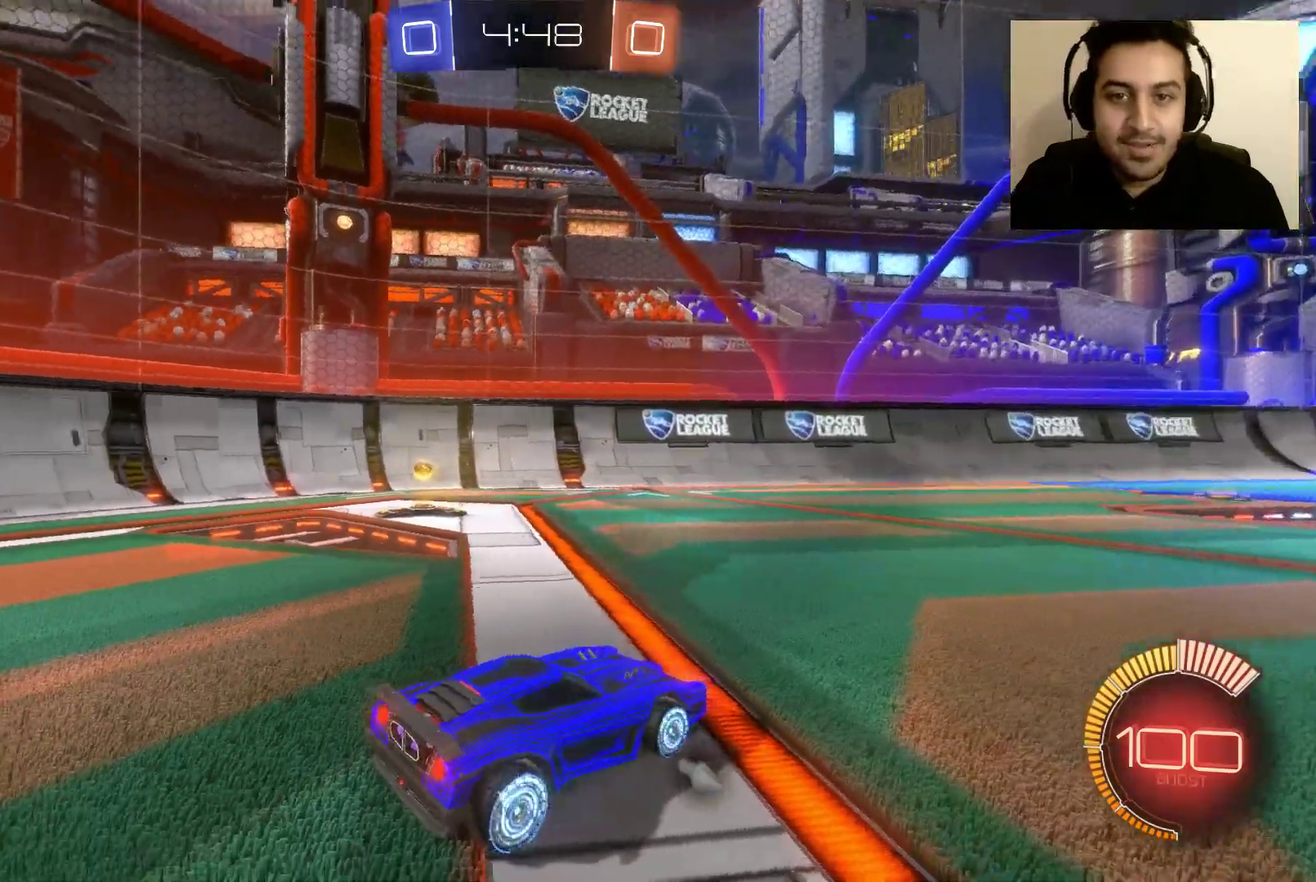
{"buttons": [], "left_stick": "center", "right_stick": "down-left", "events": [[100, "right_stick", "down-left"]]}
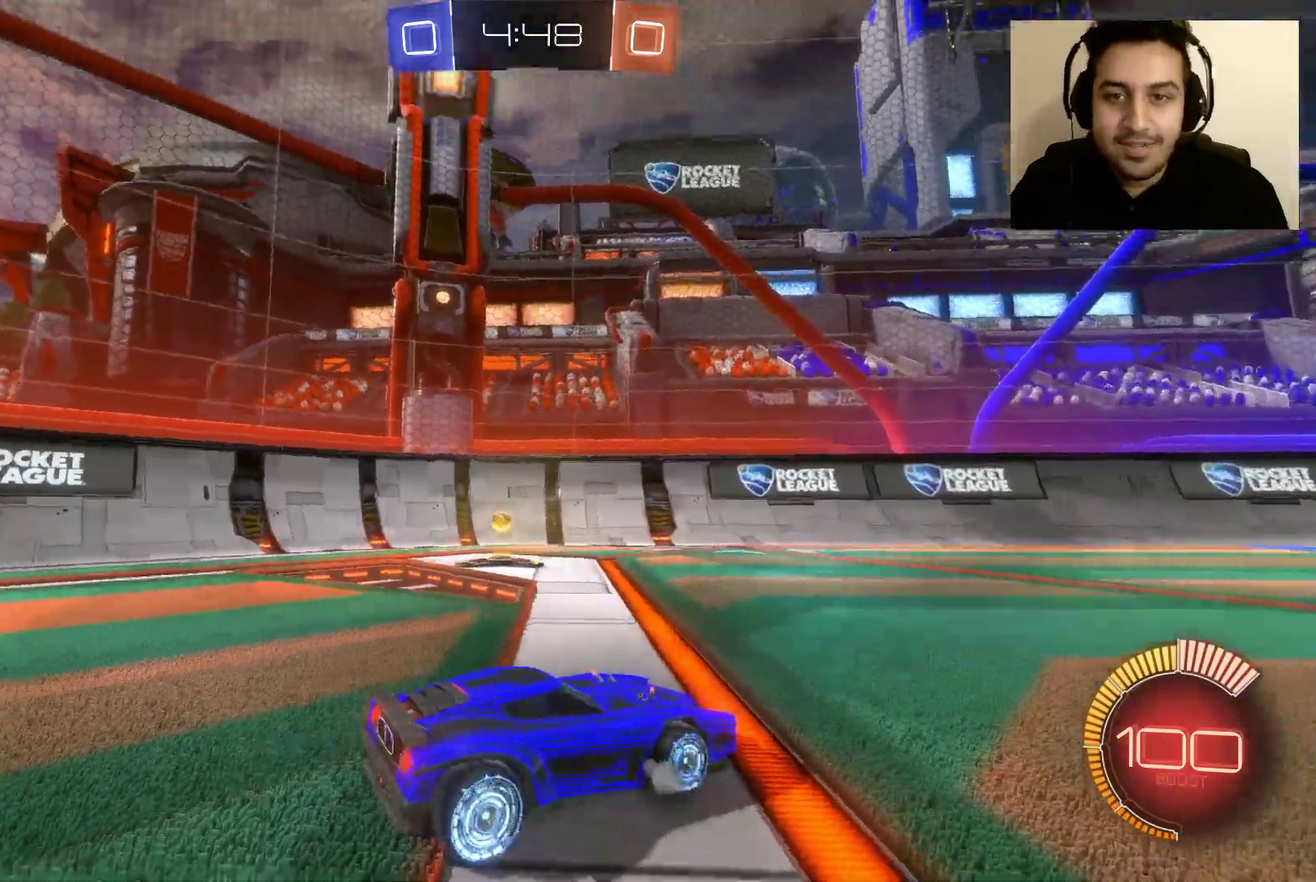
{"buttons": [], "left_stick": "center", "right_stick": "down-left", "events": []}
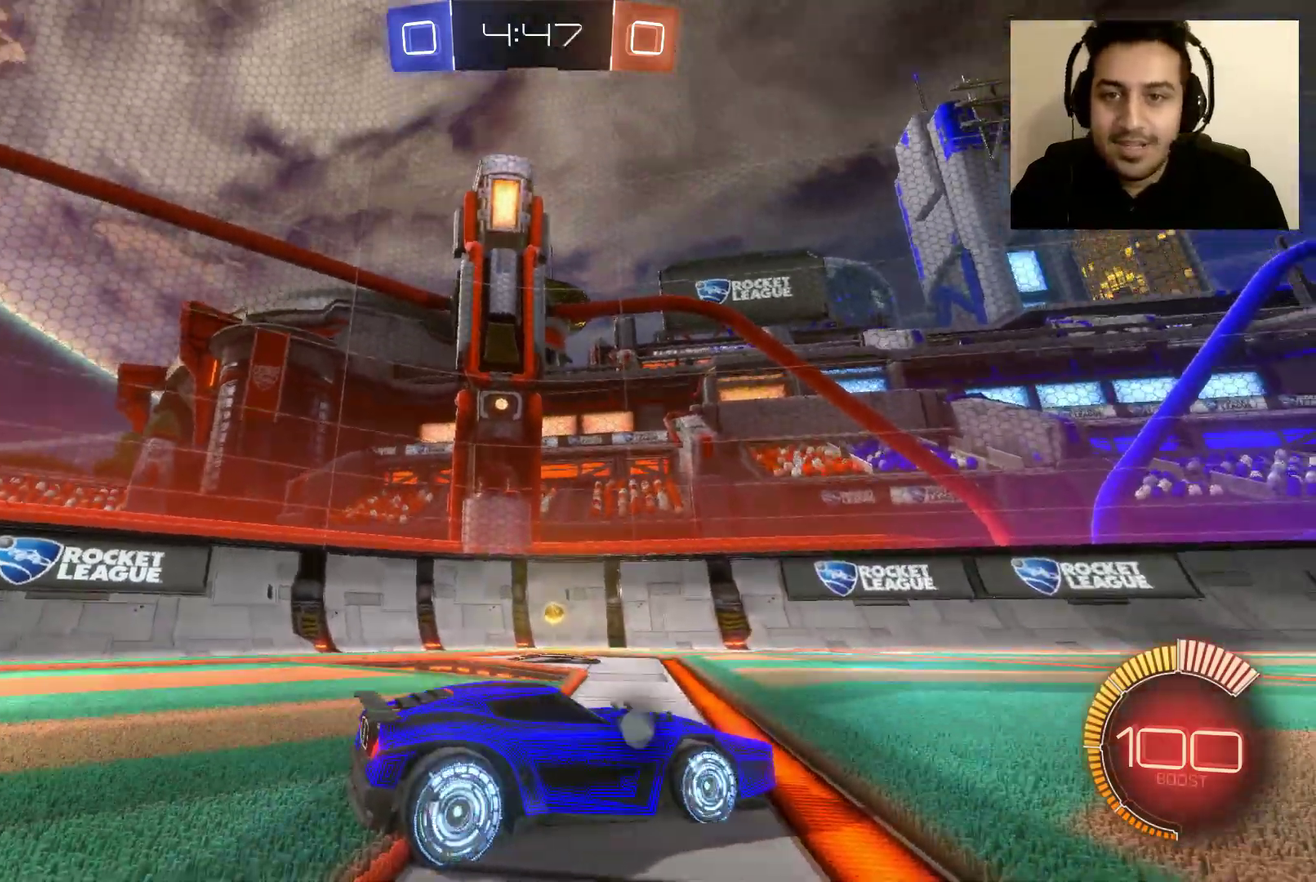
{"buttons": [], "left_stick": "right", "right_stick": "down", "events": [[401, "right_stick", "down"], [467, "left_stick", "right"]]}
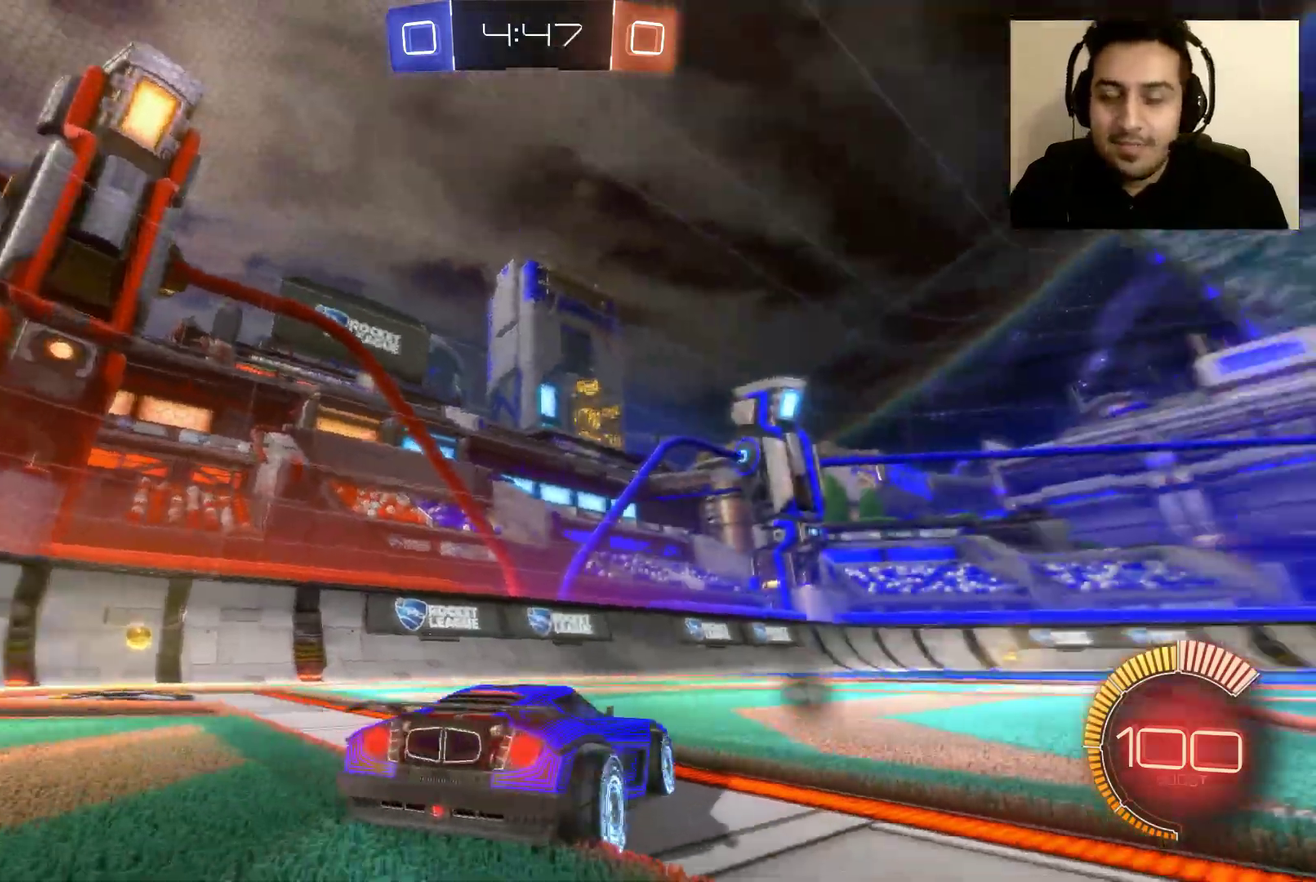
{"buttons": [], "left_stick": "right", "right_stick": "down-left", "events": [[367, "right_stick", "down-left"]]}
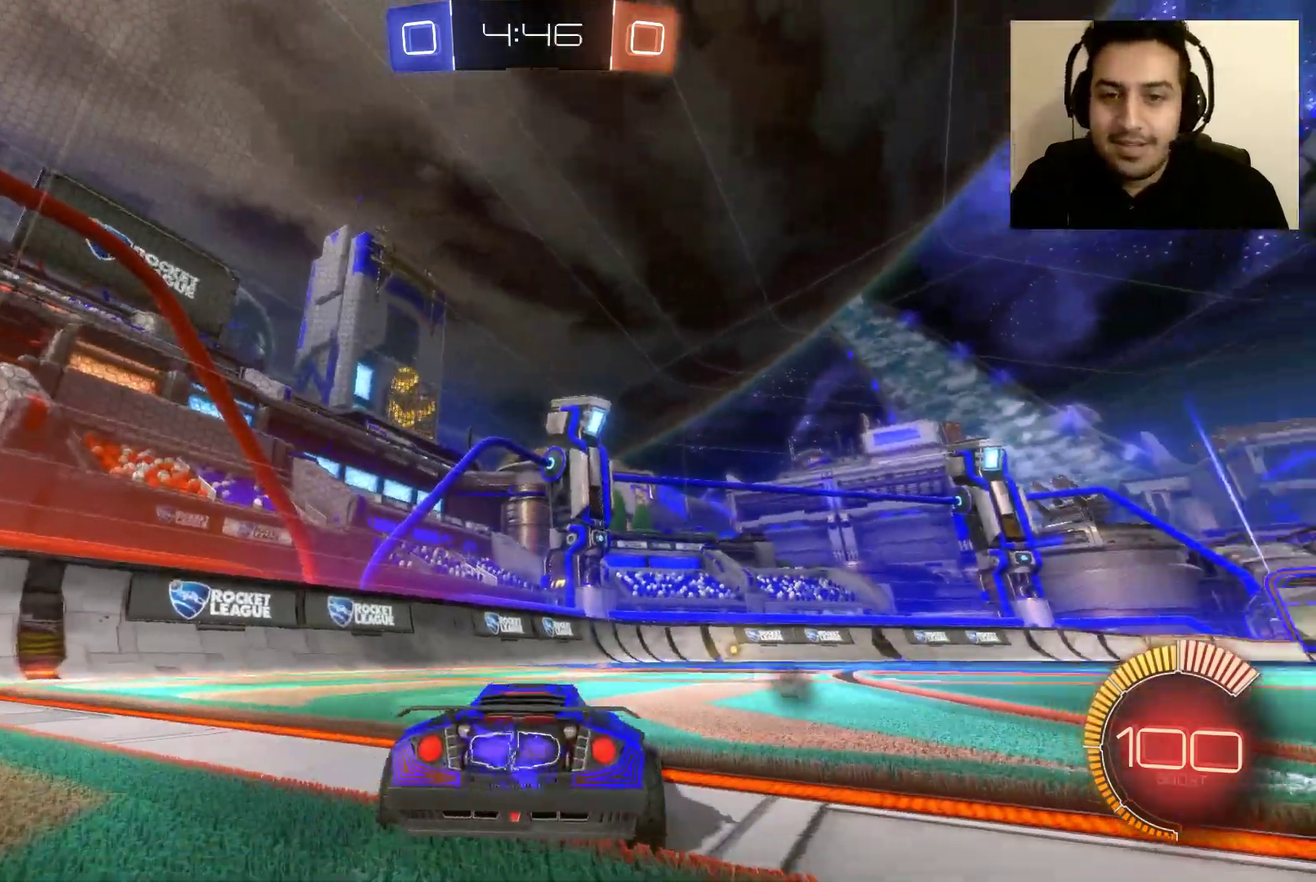
{"buttons": [], "left_stick": "right", "right_stick": "down-left", "events": []}
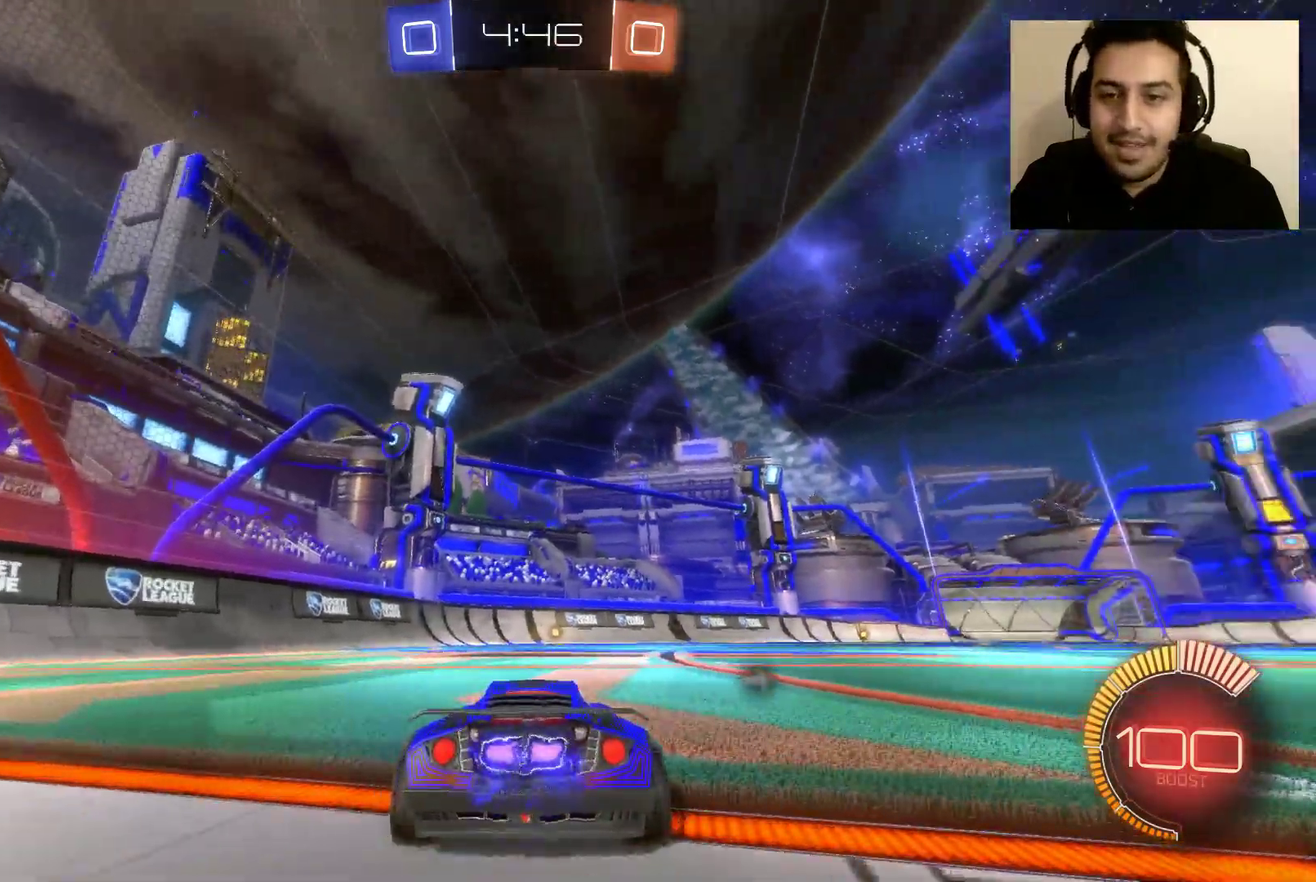
{"buttons": [], "left_stick": "center", "right_stick": "down", "events": [[367, "right_stick", "down"], [433, "left_stick", "center"]]}
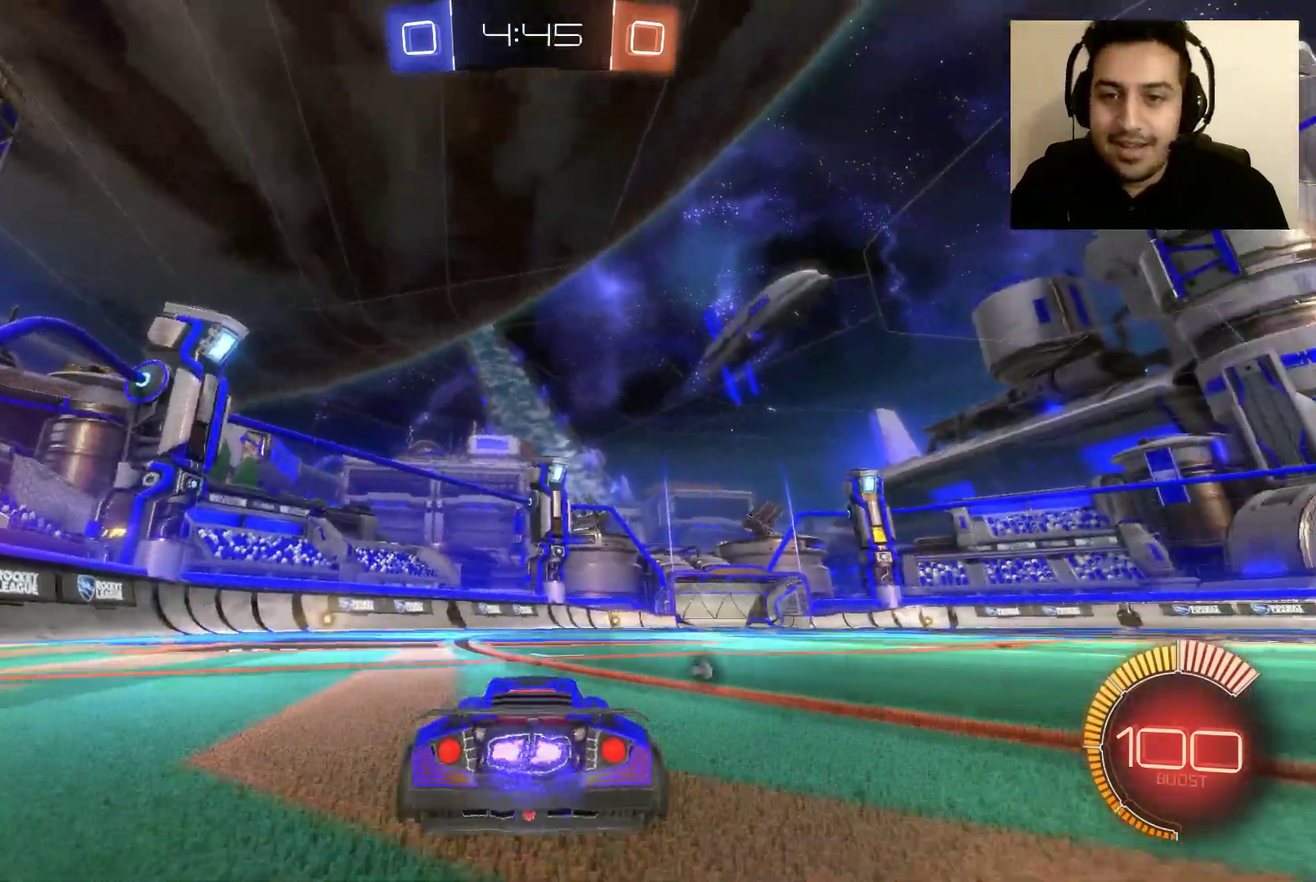
{"buttons": [], "left_stick": "center", "right_stick": "down", "events": [[34, "right_stick", "down-left"], [234, "right_stick", "down"]]}
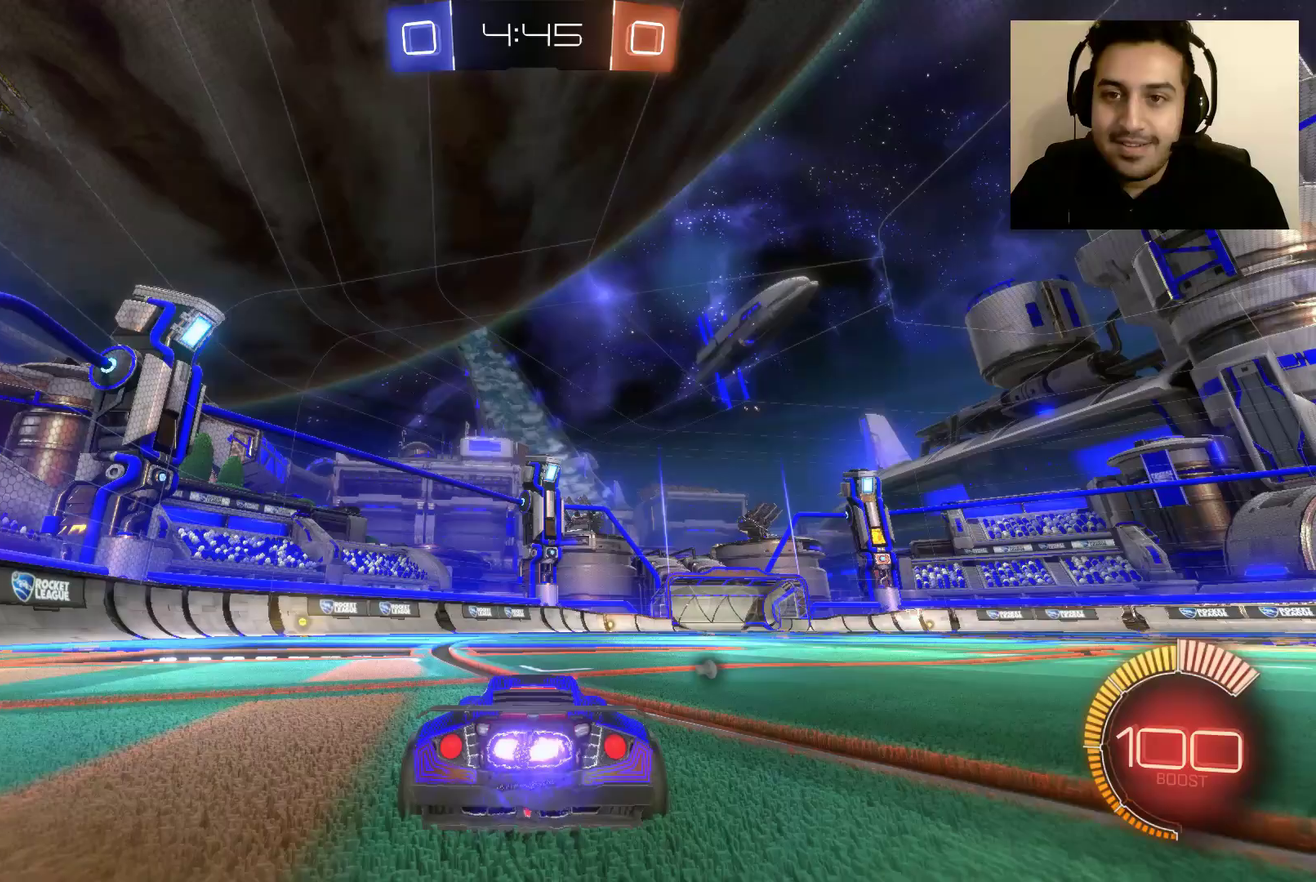
{"buttons": ["R2"], "left_stick": "right", "right_stick": "down-right", "events": [[100, "right_stick", "down-right"], [167, "R2", "down"], [433, "left_stick", "right"]]}
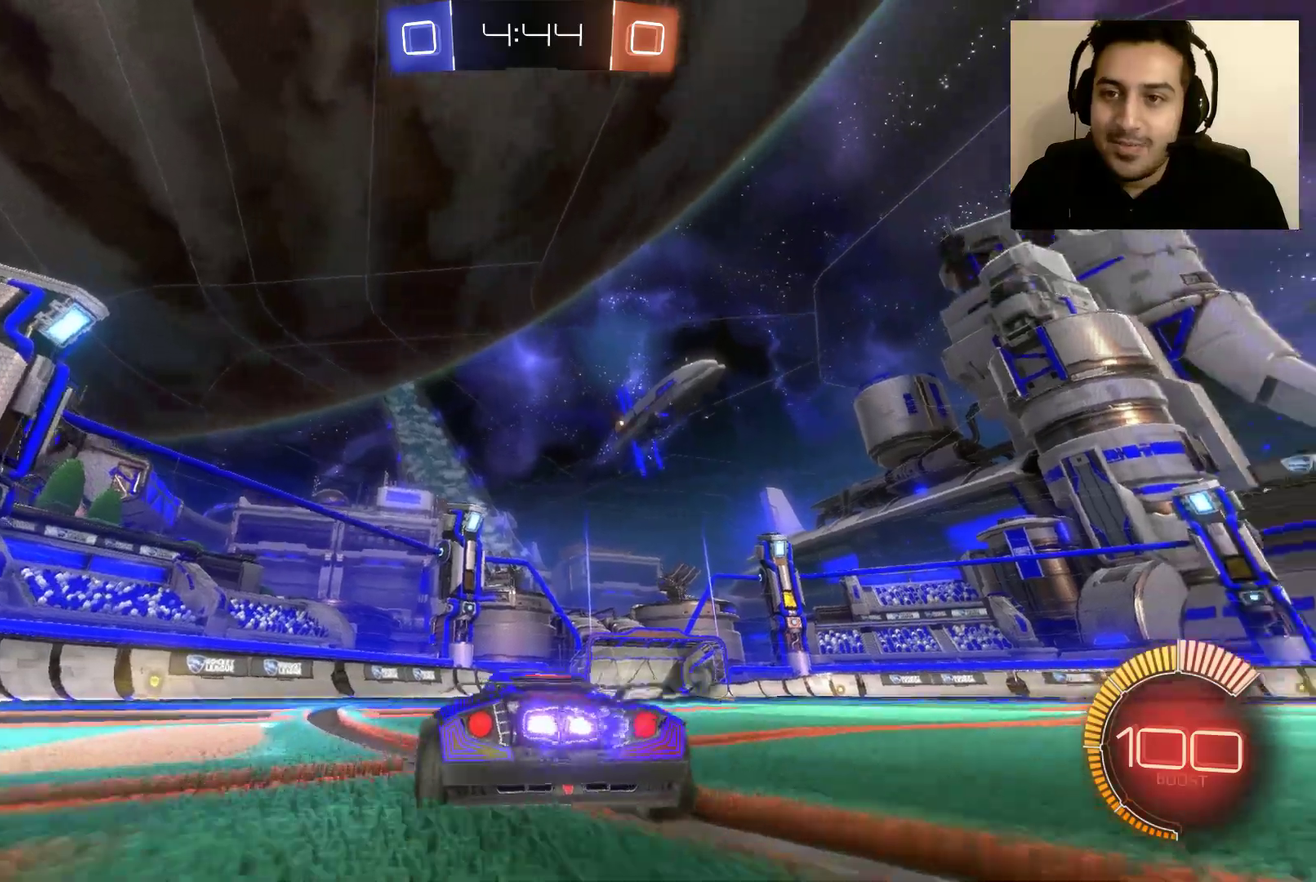
{"buttons": ["R2"], "left_stick": "center", "right_stick": "down-right", "events": [[367, "left_stick", "center"]]}
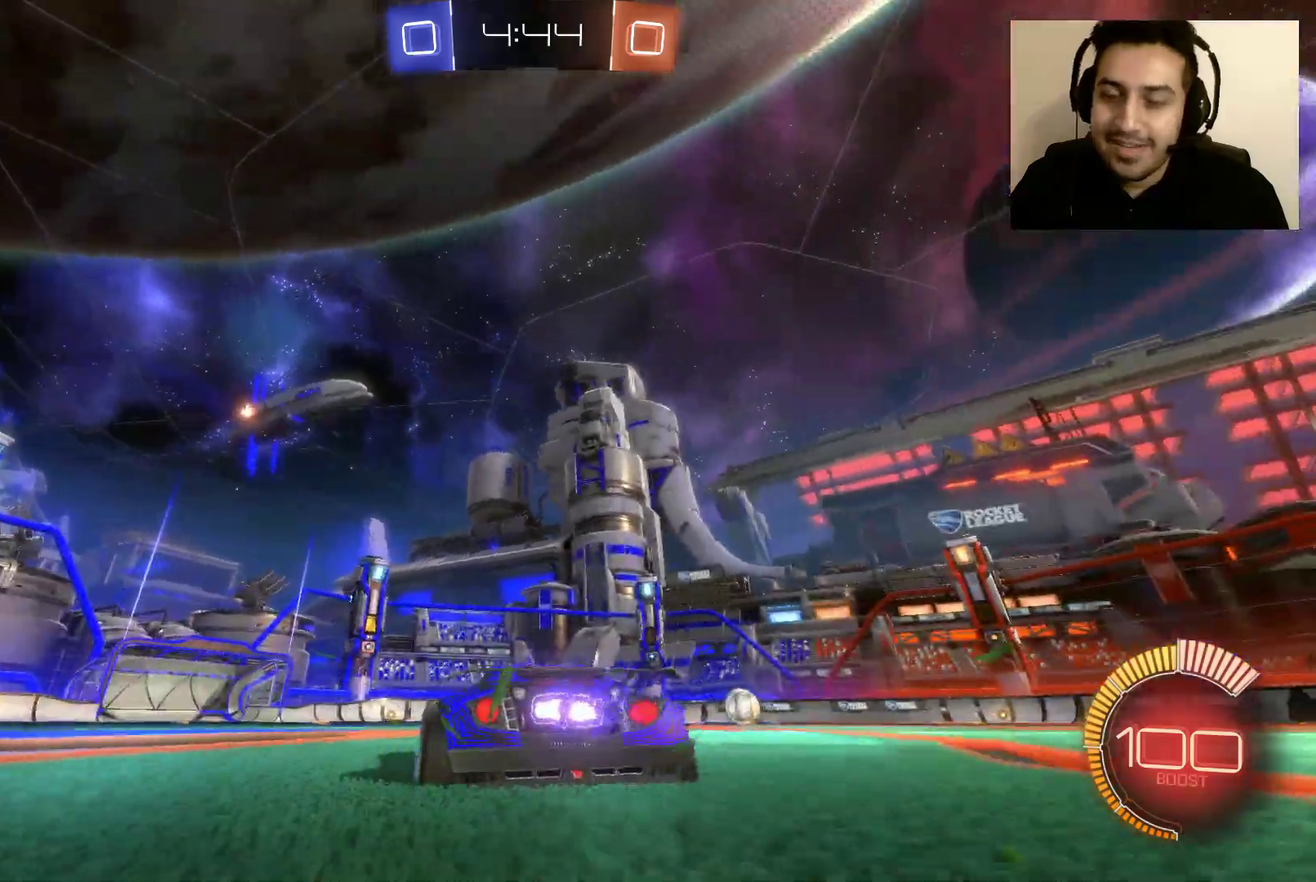
{"buttons": ["R2"], "left_stick": "down-right", "right_stick": "center", "events": [[301, "left_stick", "down-right"], [367, "right_stick", "down"], [467, "right_stick", "center"]]}
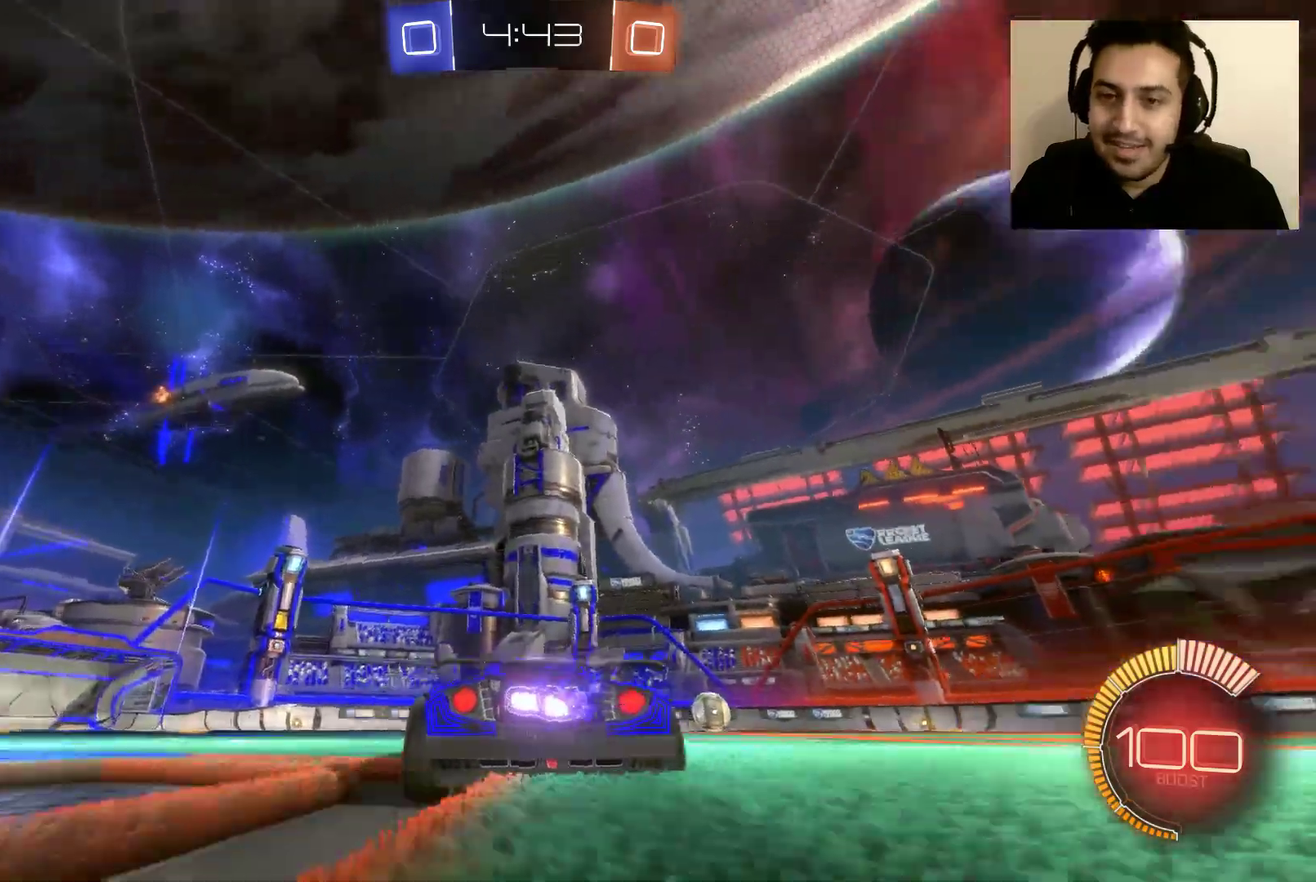
{"buttons": ["R2"], "left_stick": "center", "right_stick": "center", "events": [[67, "L2", "down"], [100, "left_stick", "center"], [500, "L2", "up"]]}
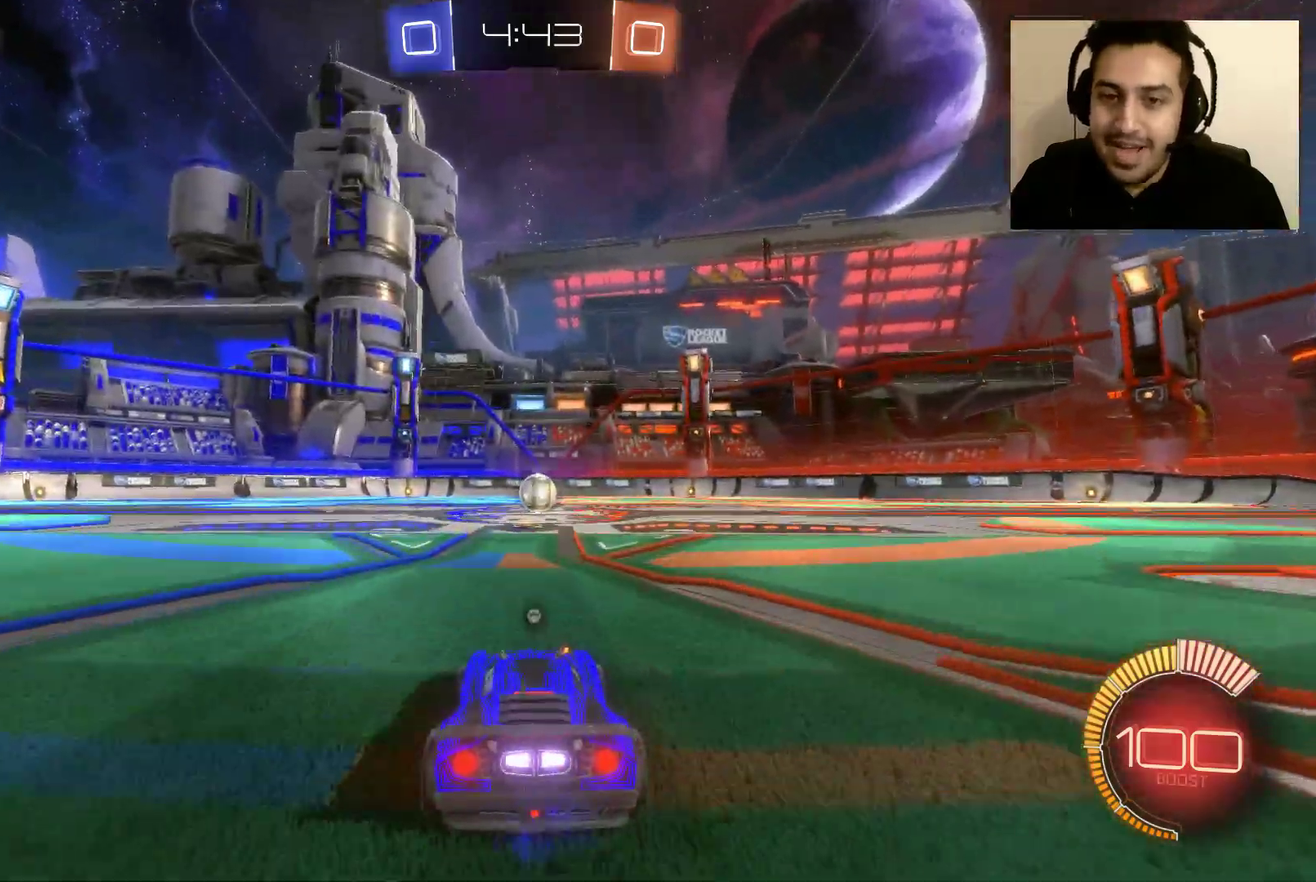
{"buttons": ["L2"], "left_stick": "center", "right_stick": "center", "events": [[367, "L2", "down"], [367, "R2", "up"]]}